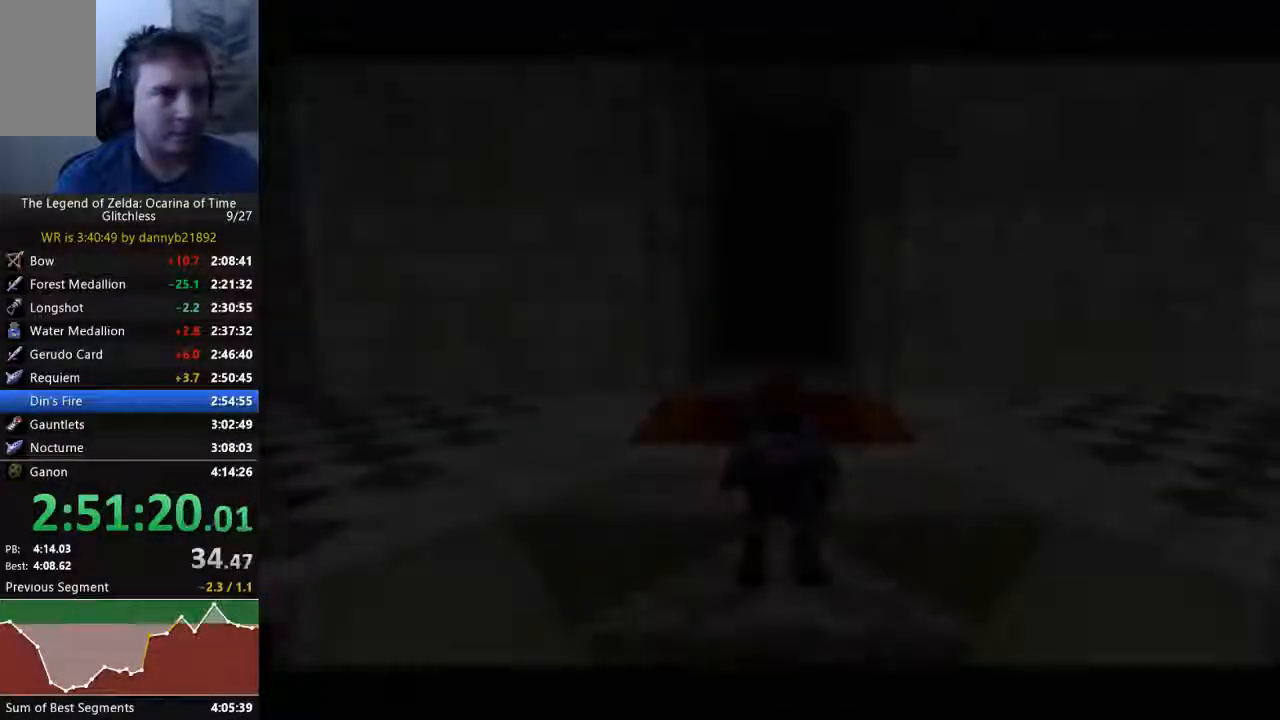
Gameplay with a controller (Nintendo layout); each line is a JSON object with the inputs held at the frame after it. "events" lists button and stick changes between this image and that frame as [ms after this image, input, new state], when the widget could be followed in between. Not read: L3 R3 Z.
{"buttons": [], "left_stick": "center", "events": []}
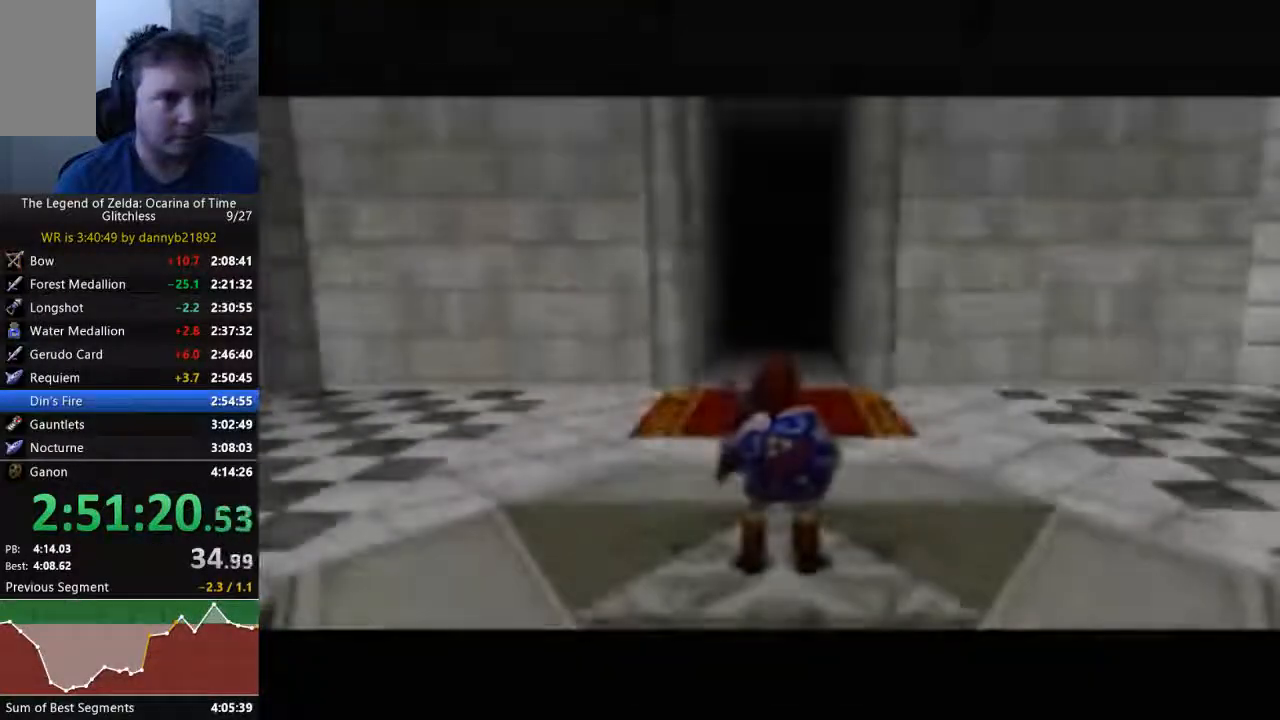
{"buttons": [], "left_stick": "center", "events": []}
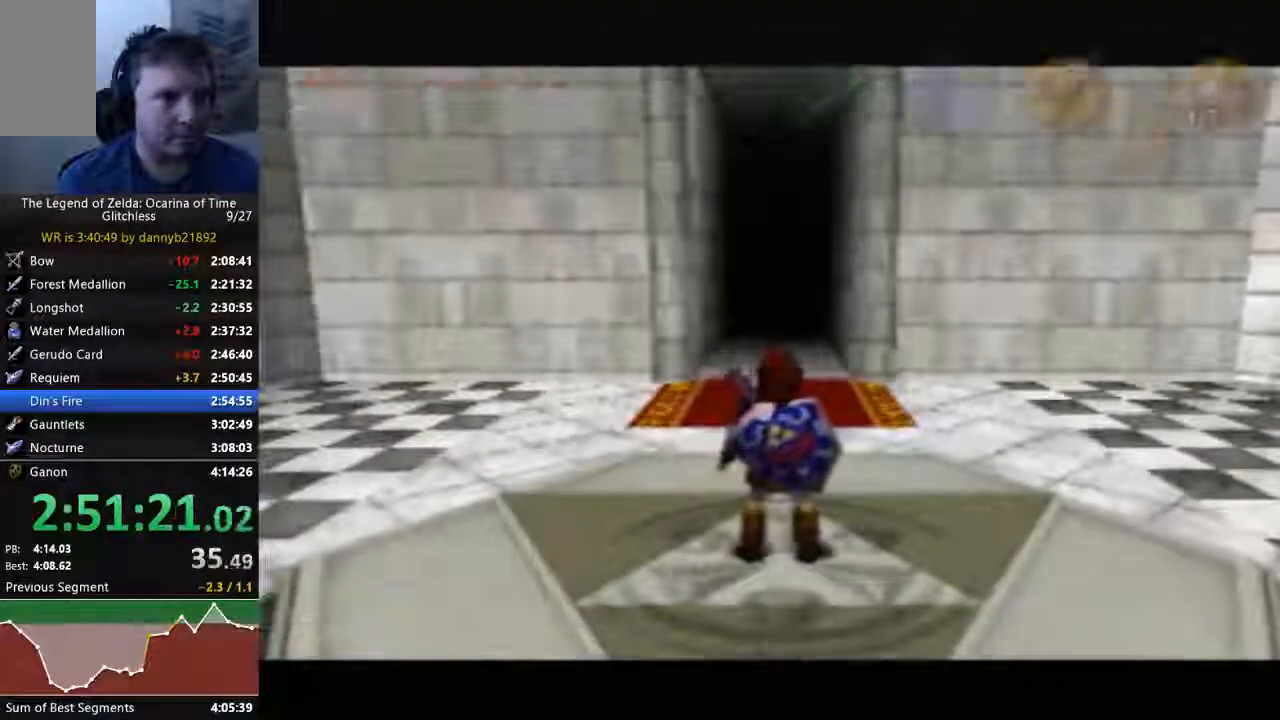
{"buttons": ["A"], "left_stick": "right", "events": [[400, "left_stick", "right"], [433, "A", "down"]]}
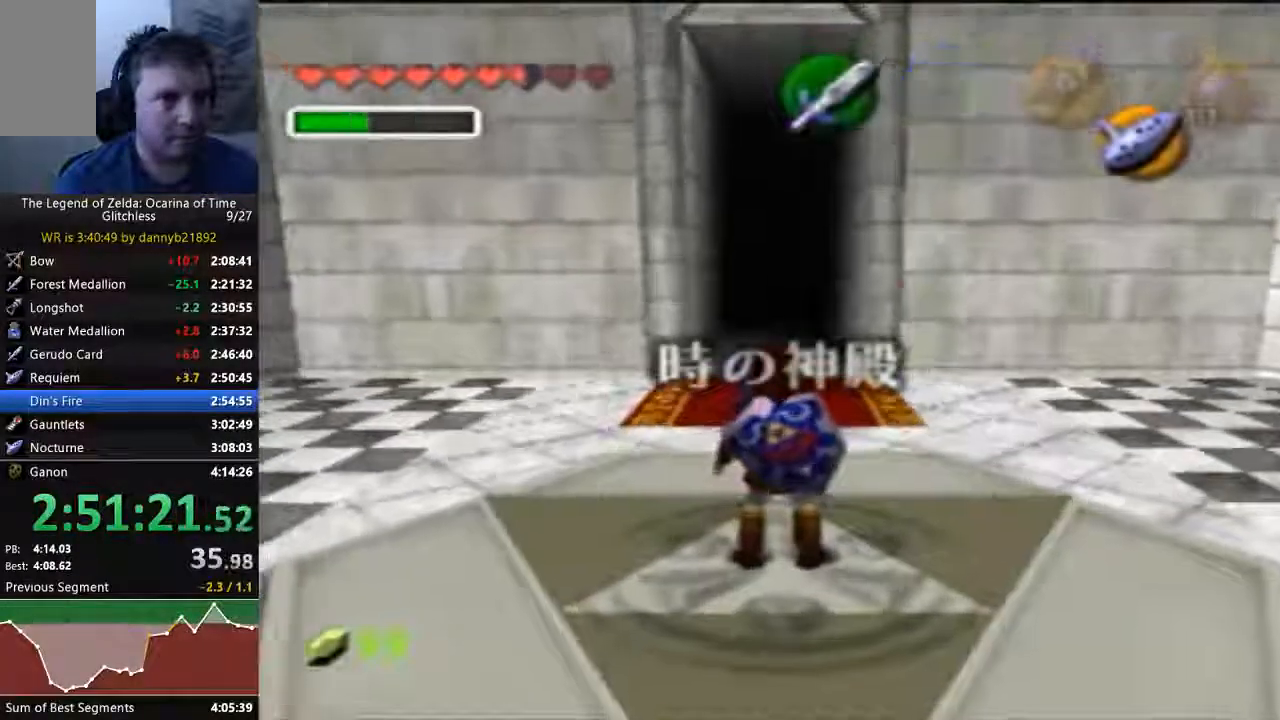
{"buttons": [], "left_stick": "down", "events": [[67, "A", "up"], [67, "left_stick", "center"], [267, "left_stick", "down"]]}
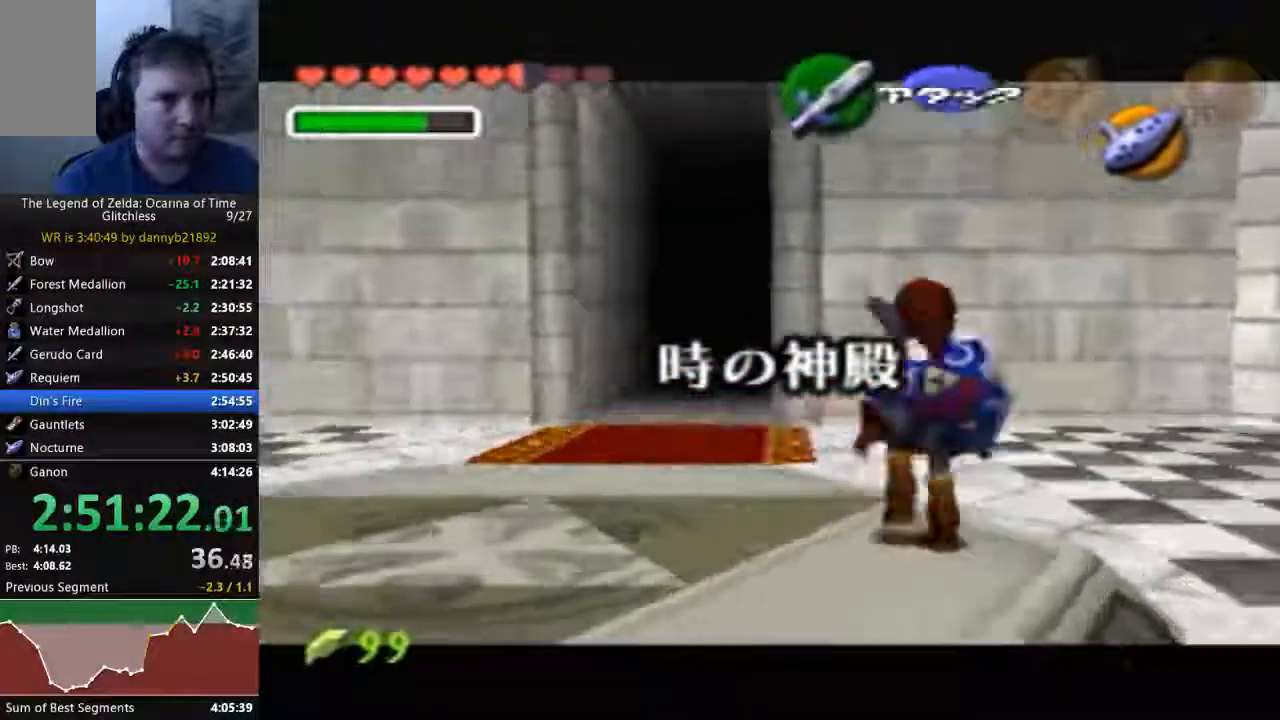
{"buttons": [], "left_stick": "down", "events": []}
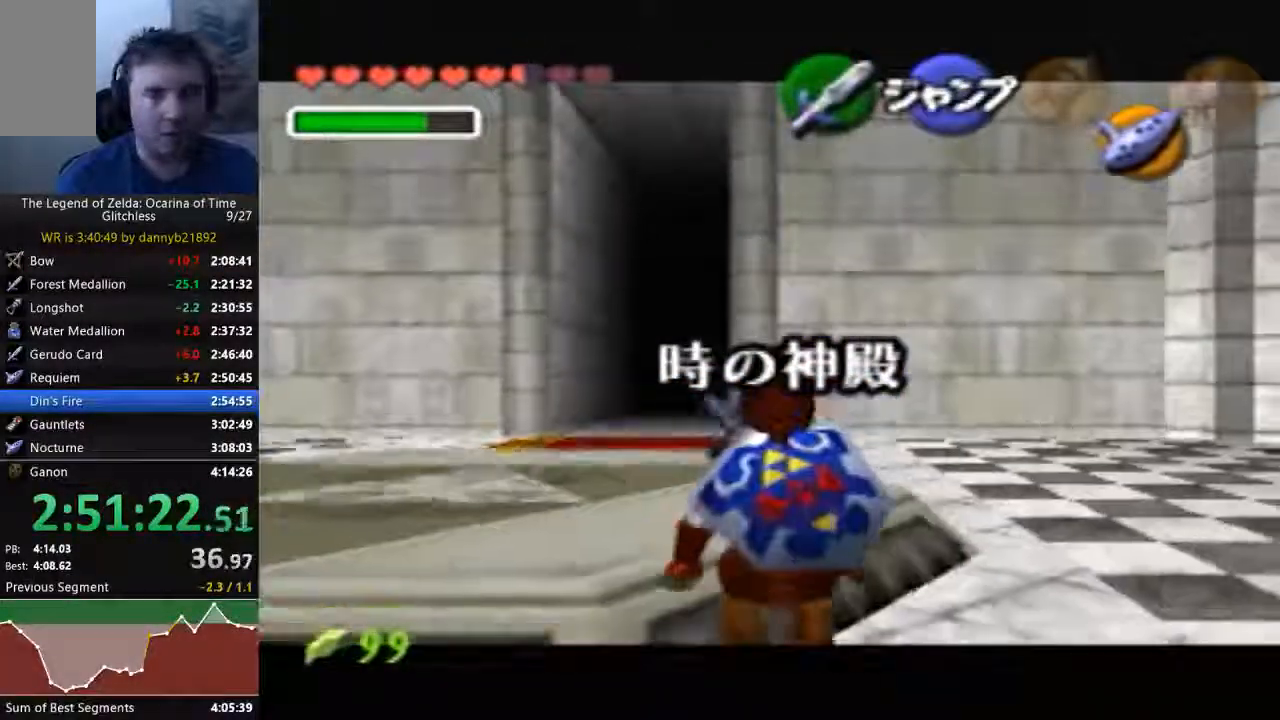
{"buttons": [], "left_stick": "down", "events": []}